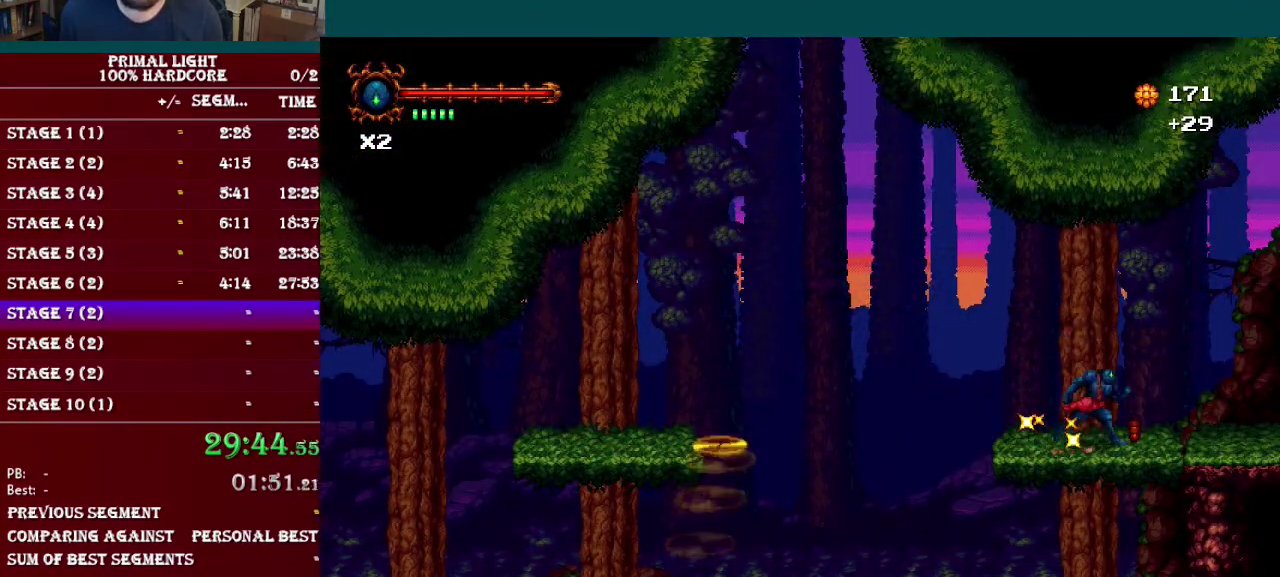
Gameplay with a controller (Nintendo layout); each line is a JSON object with the inputs held at the frame after it. "events" lists button and stick changes between this image and that frame as [ms after this image, input, new state], when the widget could be followed in between. Not read: L3 R3.
{"buttons": ["DPAD_DOWN", "DPAD_RIGHT"], "events": [[33, "DPAD_DOWN", "down"], [100, "L1", "down"], [300, "L1", "up"]]}
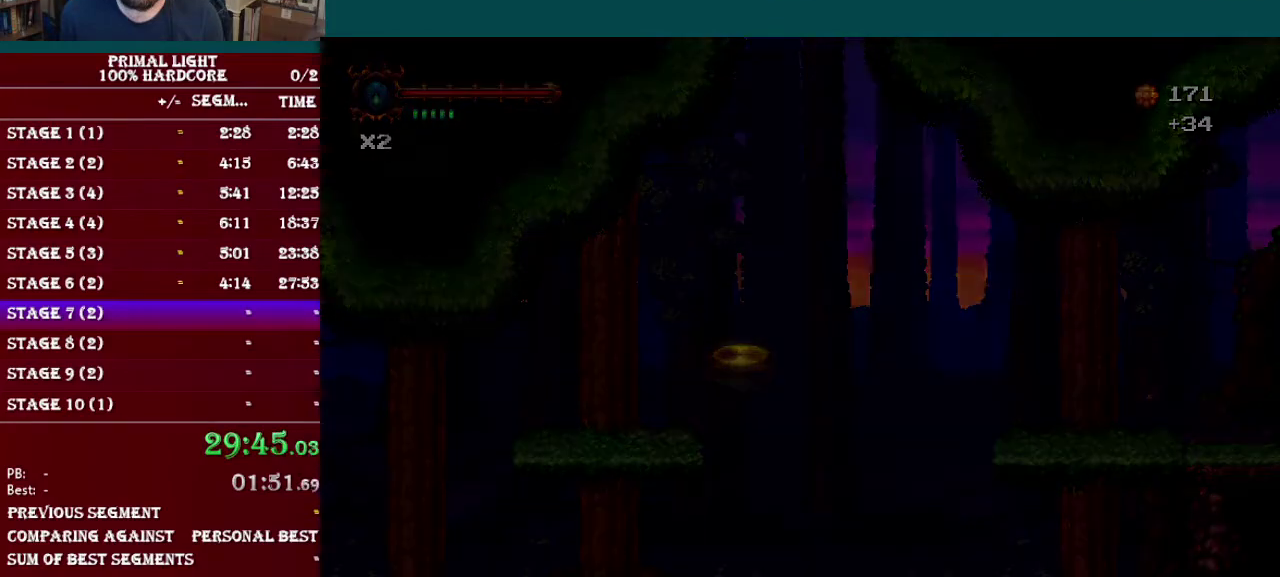
{"buttons": ["L1", "DPAD_DOWN", "DPAD_RIGHT"], "events": [[351, "L1", "down"]]}
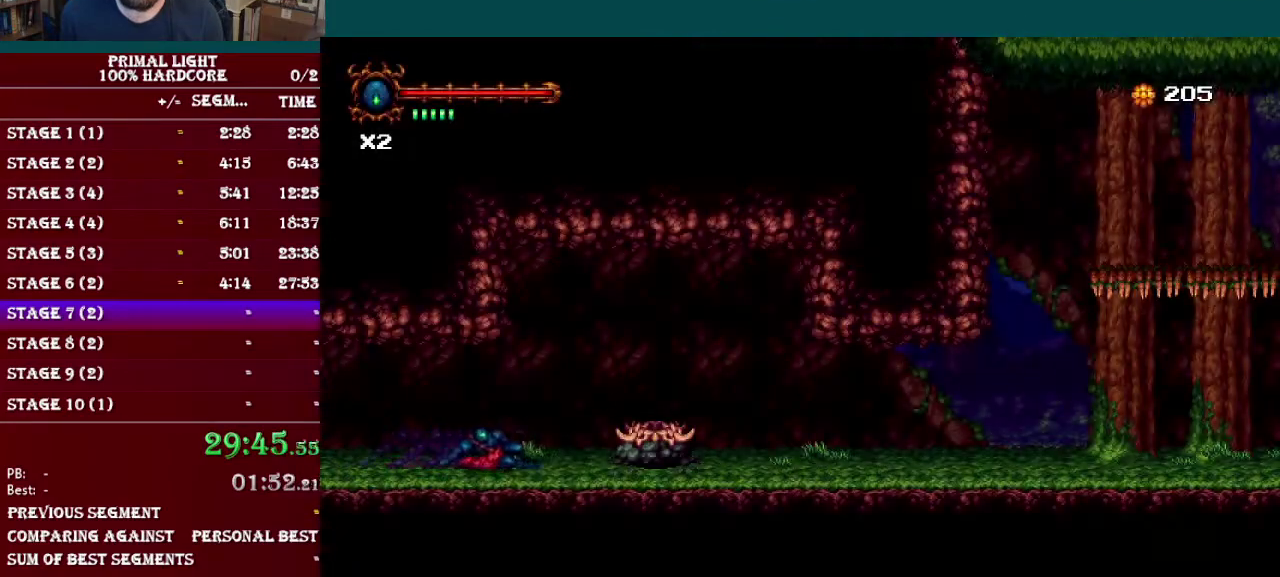
{"buttons": ["L1", "DPAD_DOWN", "DPAD_RIGHT"], "events": [[33, "L1", "up"], [200, "R1", "down"], [417, "R1", "up"], [500, "L1", "down"]]}
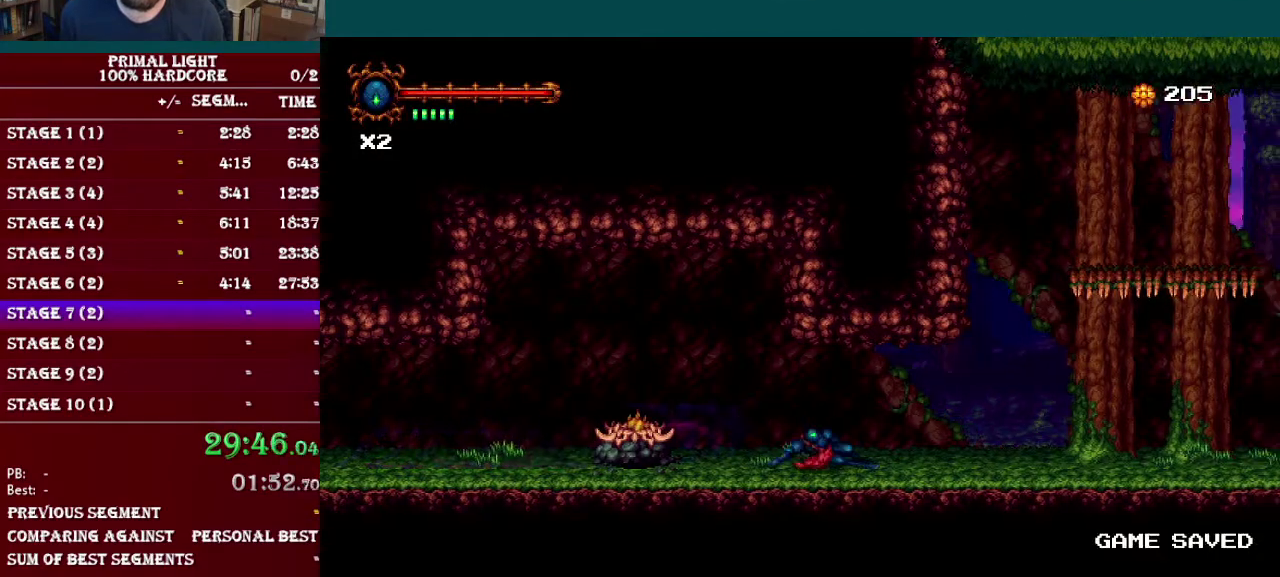
{"buttons": ["R1", "DPAD_DOWN", "DPAD_RIGHT"], "events": [[201, "L1", "up"], [384, "R1", "down"]]}
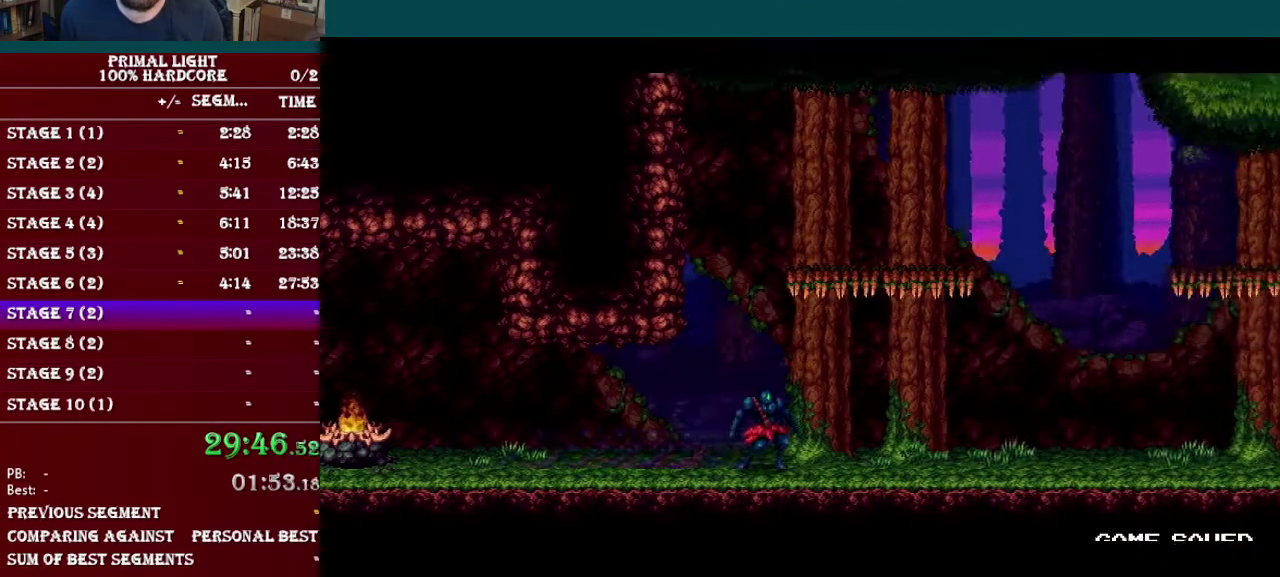
{"buttons": [], "events": [[34, "DPAD_DOWN", "up"], [84, "R1", "up"], [167, "DPAD_RIGHT", "up"]]}
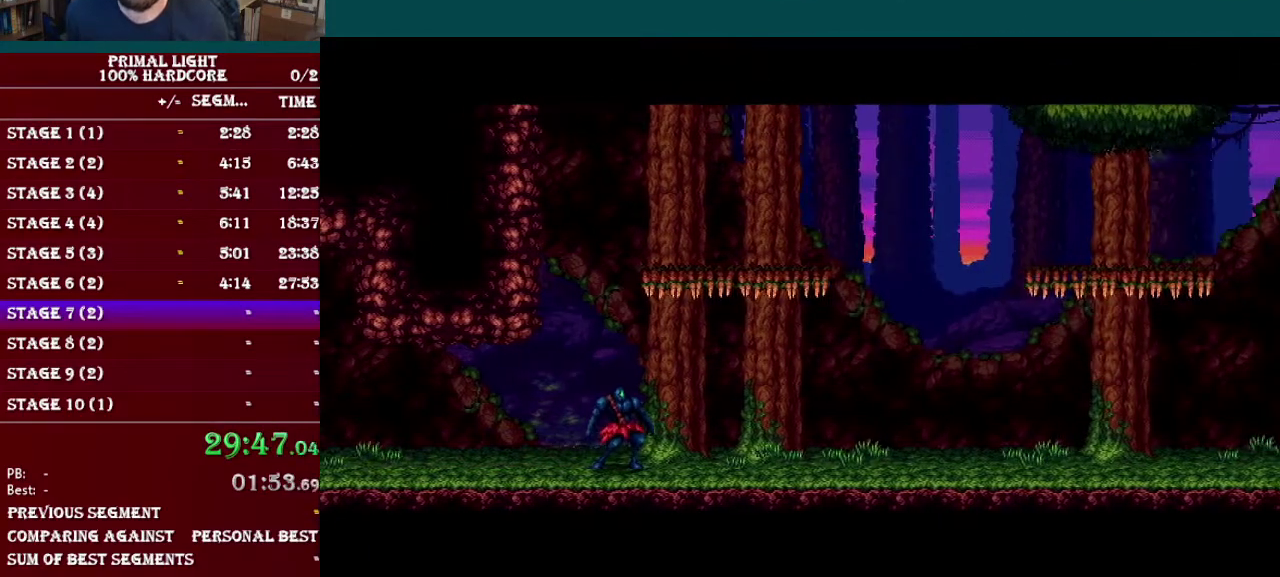
{"buttons": [], "events": []}
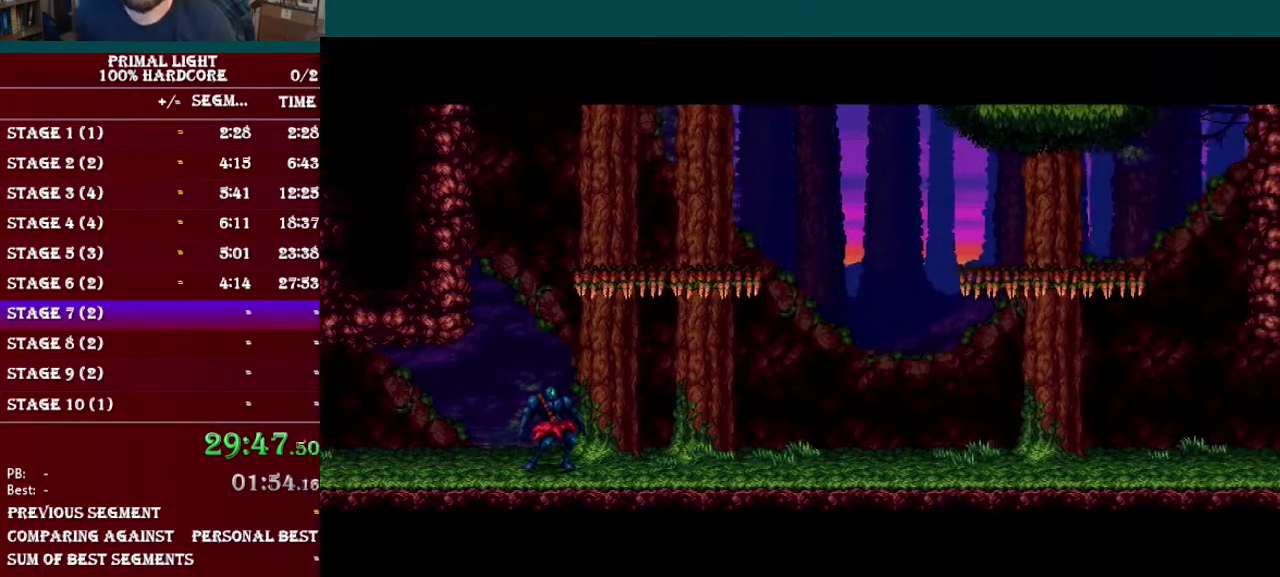
{"buttons": [], "events": []}
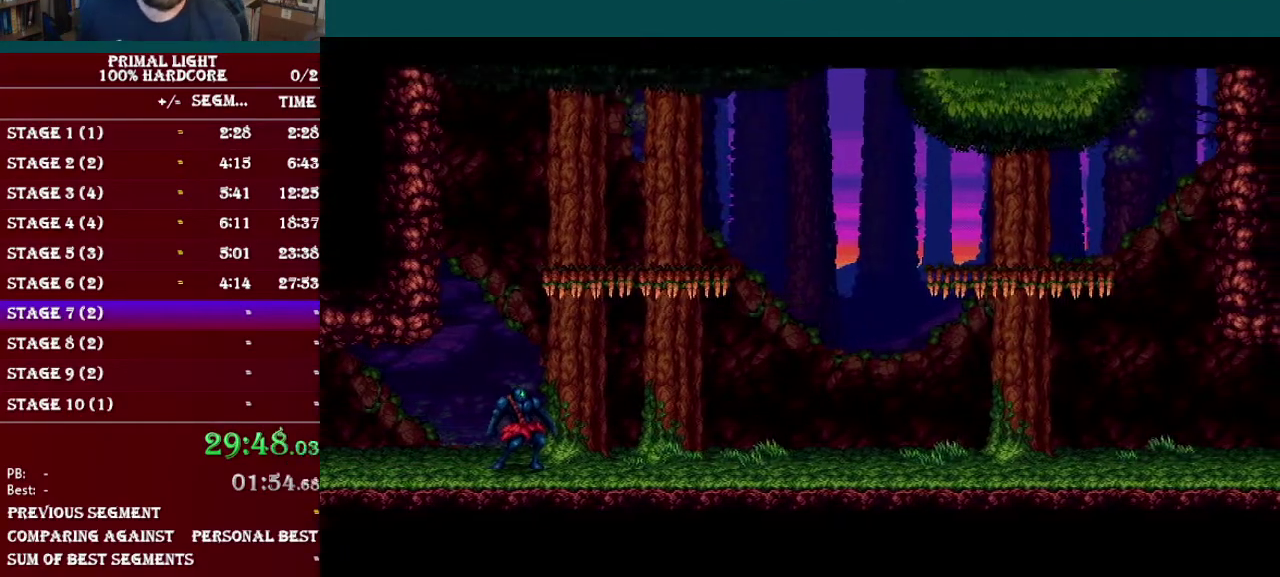
{"buttons": ["DPAD_RIGHT"], "events": [[250, "DPAD_RIGHT", "down"]]}
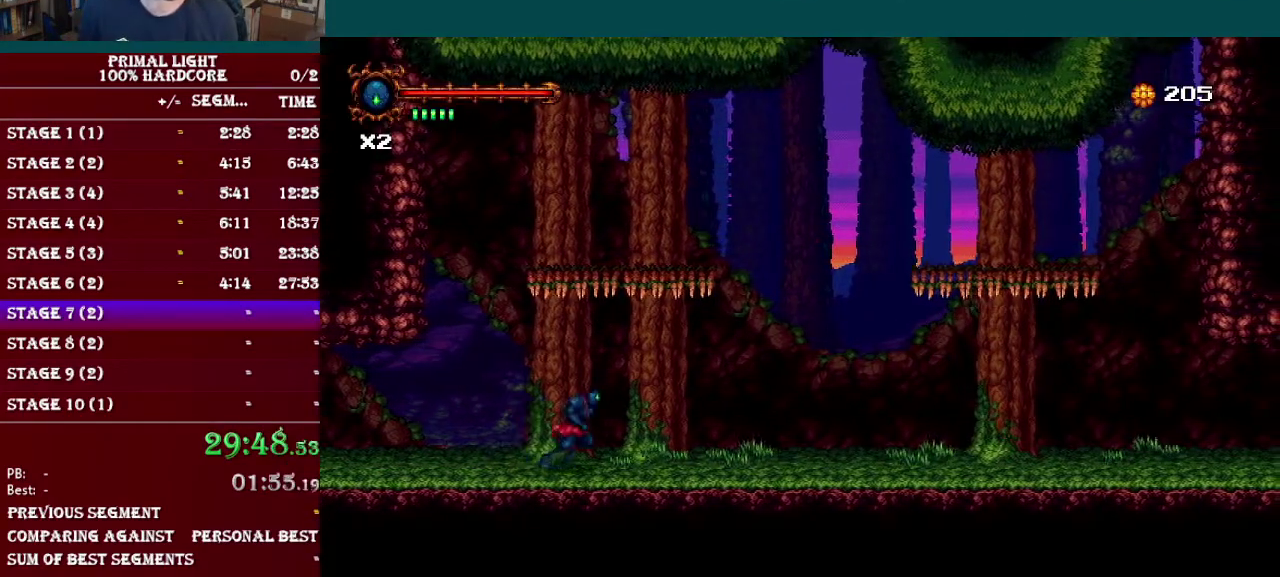
{"buttons": [], "events": [[167, "DPAD_RIGHT", "up"]]}
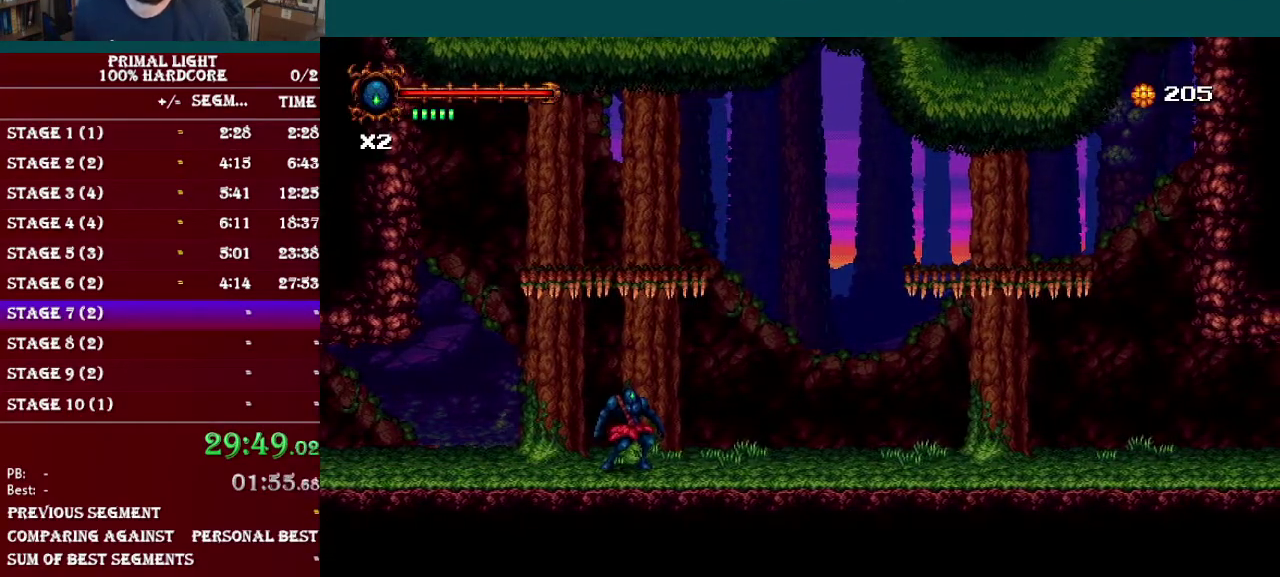
{"buttons": [], "events": []}
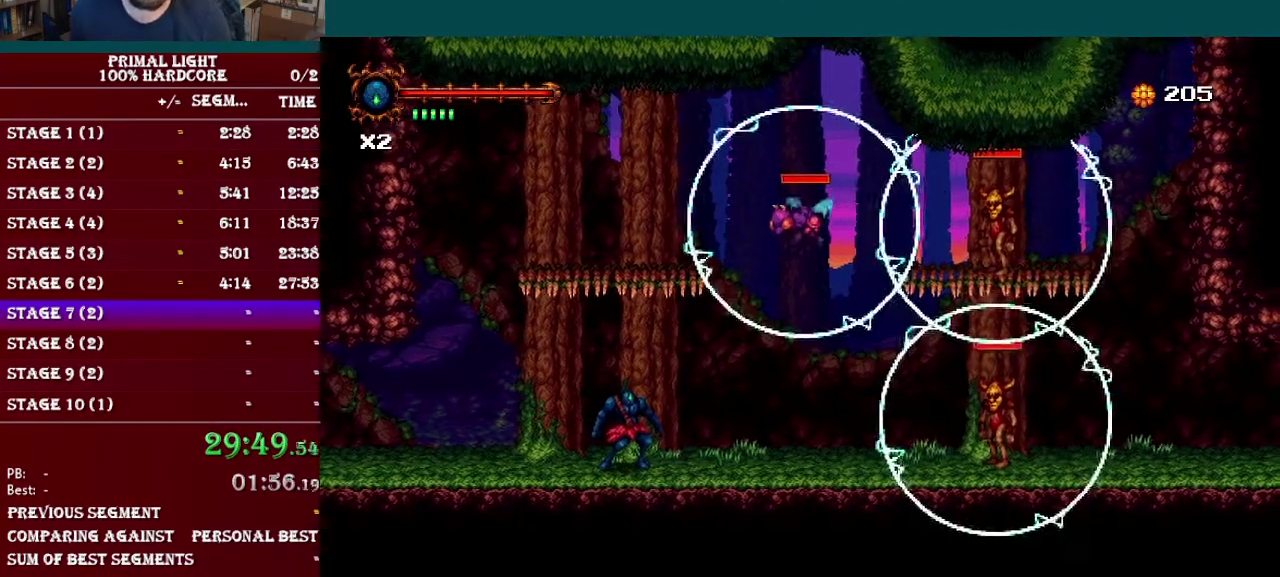
{"buttons": ["B"], "events": [[467, "B", "down"]]}
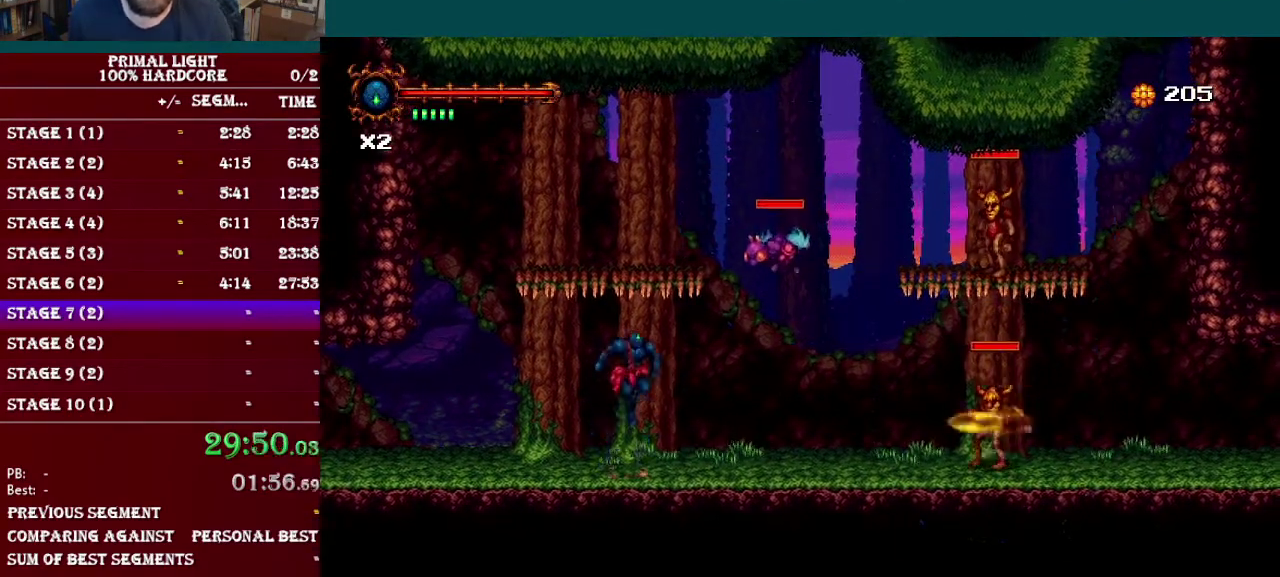
{"buttons": ["Y"], "events": [[133, "DPAD_RIGHT", "down"], [217, "DPAD_RIGHT", "up"], [217, "Y", "down"], [400, "B", "up"], [400, "Y", "up"], [467, "Y", "down"]]}
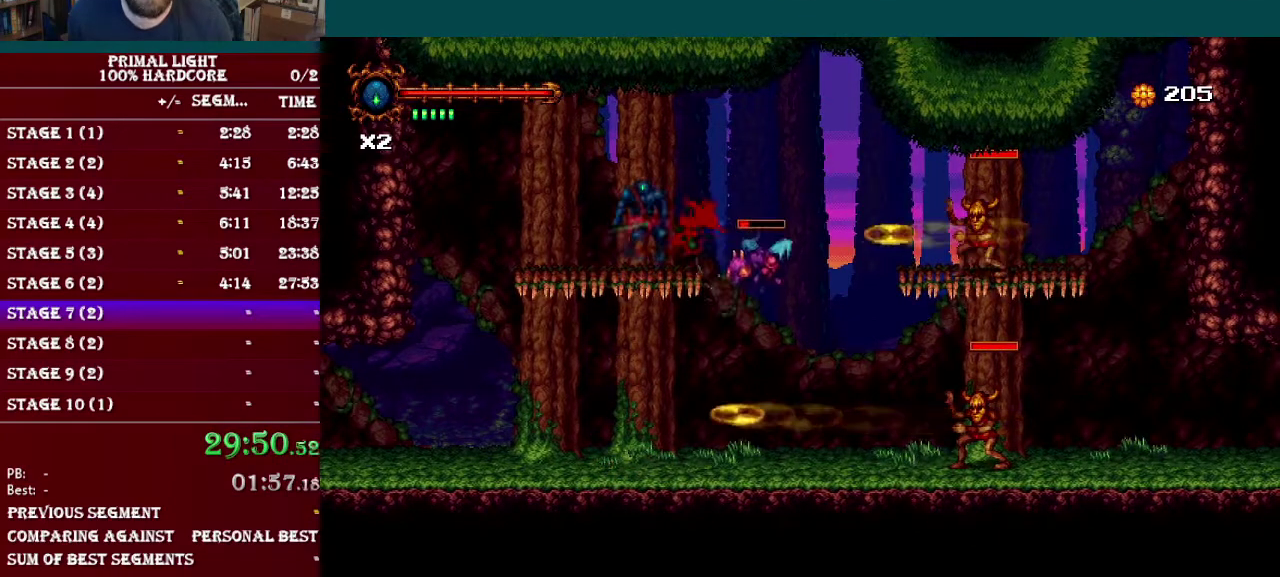
{"buttons": ["DPAD_LEFT"], "events": [[100, "Y", "up"], [250, "DPAD_DOWN", "down"], [317, "Y", "down"], [384, "DPAD_DOWN", "up"], [384, "Y", "up"], [451, "DPAD_LEFT", "down"]]}
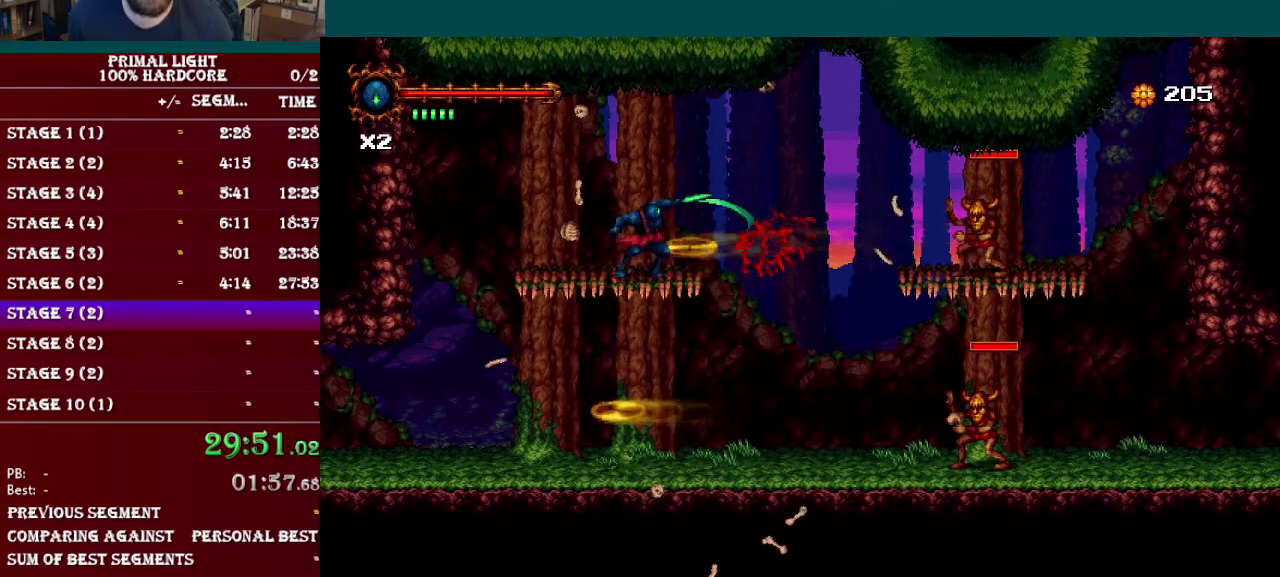
{"buttons": ["DPAD_RIGHT"], "events": [[50, "B", "down"], [183, "DPAD_LEFT", "up"], [250, "B", "up"], [333, "DPAD_RIGHT", "down"]]}
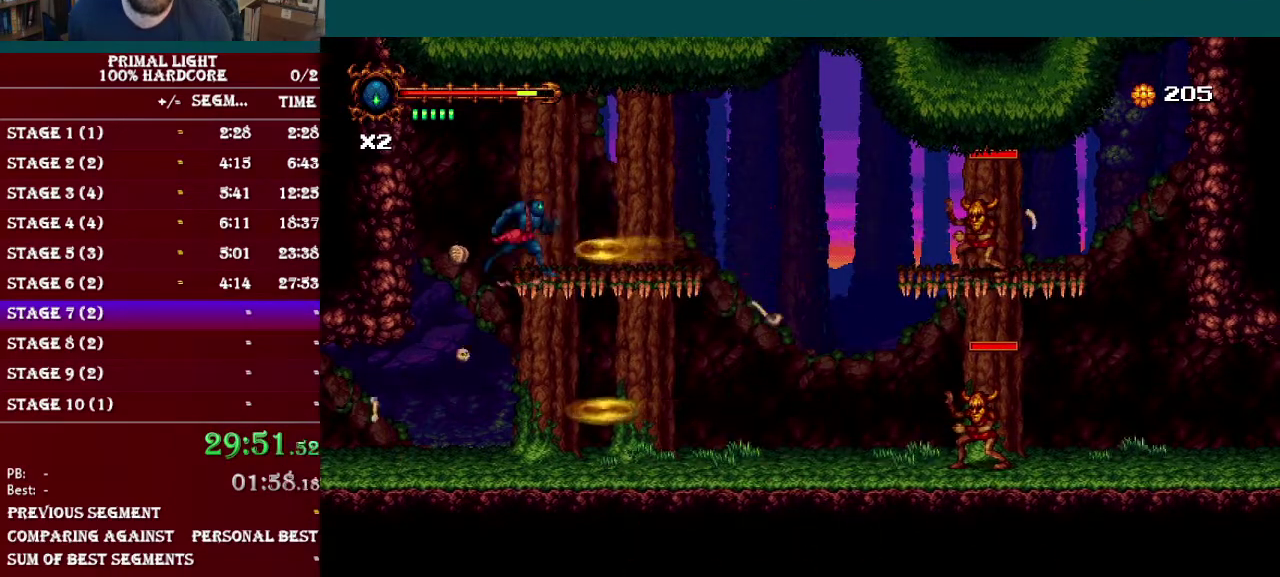
{"buttons": ["DPAD_RIGHT"], "events": [[117, "B", "down"], [317, "R1", "down"], [467, "B", "up"], [467, "R1", "up"]]}
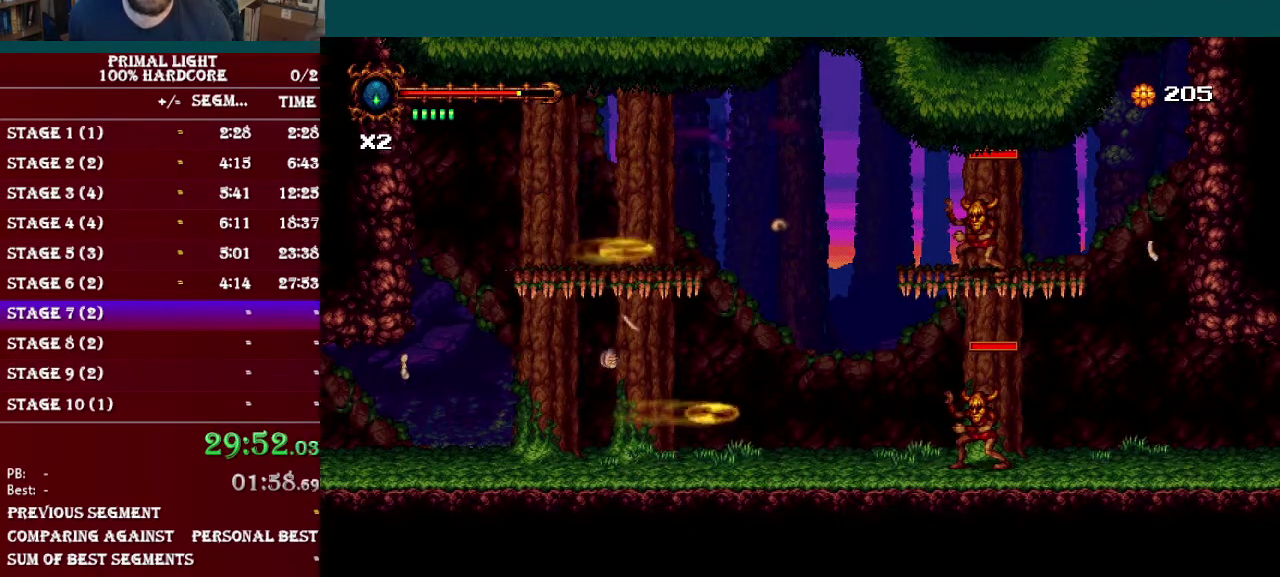
{"buttons": ["DPAD_LEFT"], "events": [[217, "Y", "down"], [317, "DPAD_RIGHT", "up"], [350, "Y", "up"], [367, "DPAD_LEFT", "down"]]}
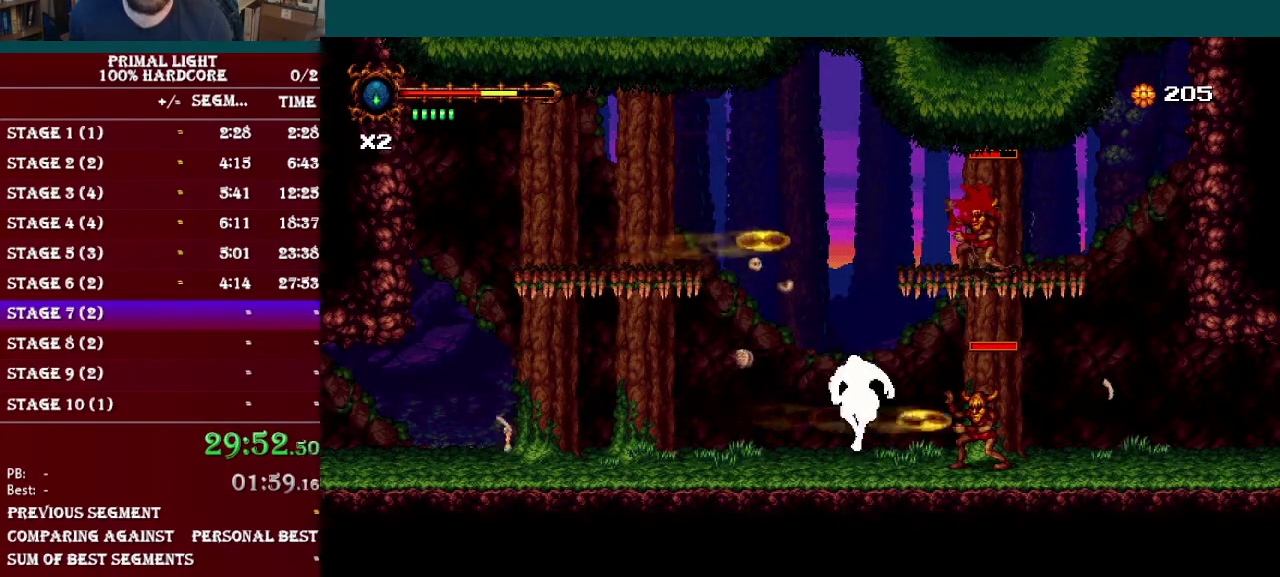
{"buttons": ["DPAD_RIGHT"], "events": [[150, "DPAD_LEFT", "up"], [150, "DPAD_UP", "down"], [200, "DPAD_RIGHT", "down"], [200, "DPAD_UP", "up"]]}
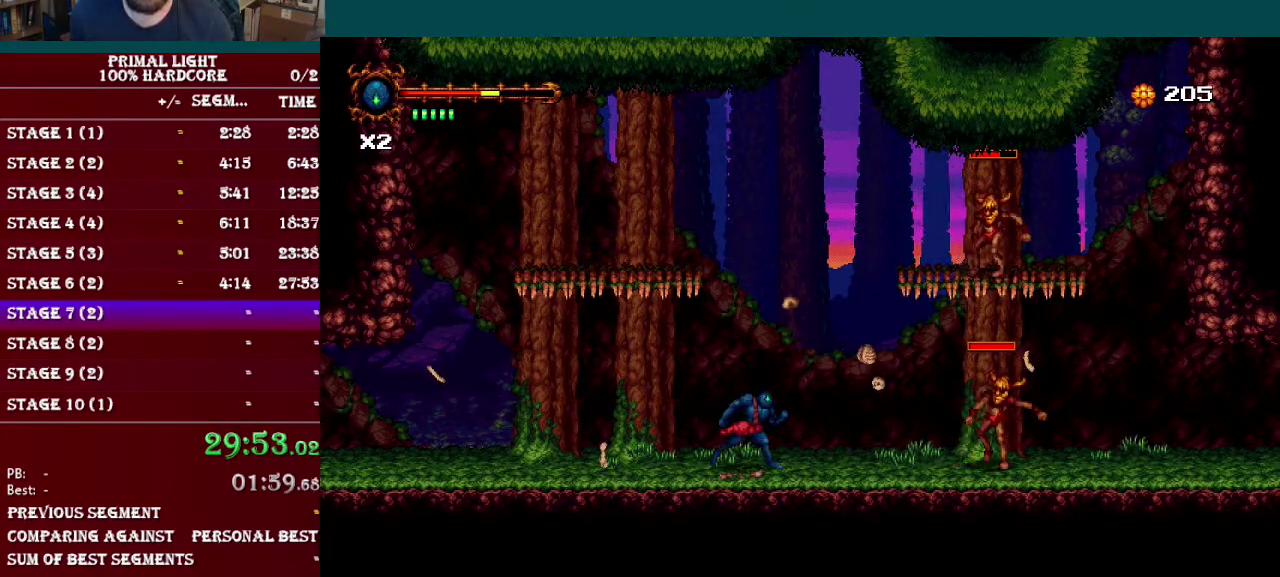
{"buttons": ["DPAD_RIGHT"], "events": [[167, "DPAD_RIGHT", "up"], [267, "B", "down"], [300, "DPAD_RIGHT", "down"], [450, "B", "up"]]}
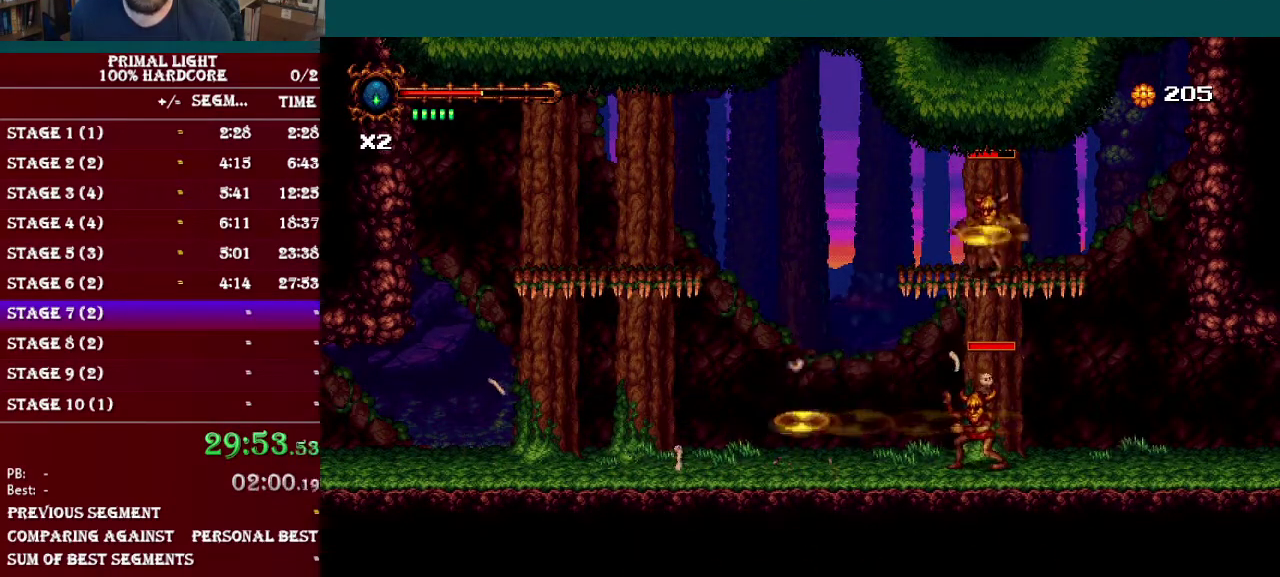
{"buttons": ["DPAD_RIGHT"], "events": [[34, "DPAD_RIGHT", "up"], [167, "Y", "down"], [317, "Y", "up"], [484, "DPAD_RIGHT", "down"]]}
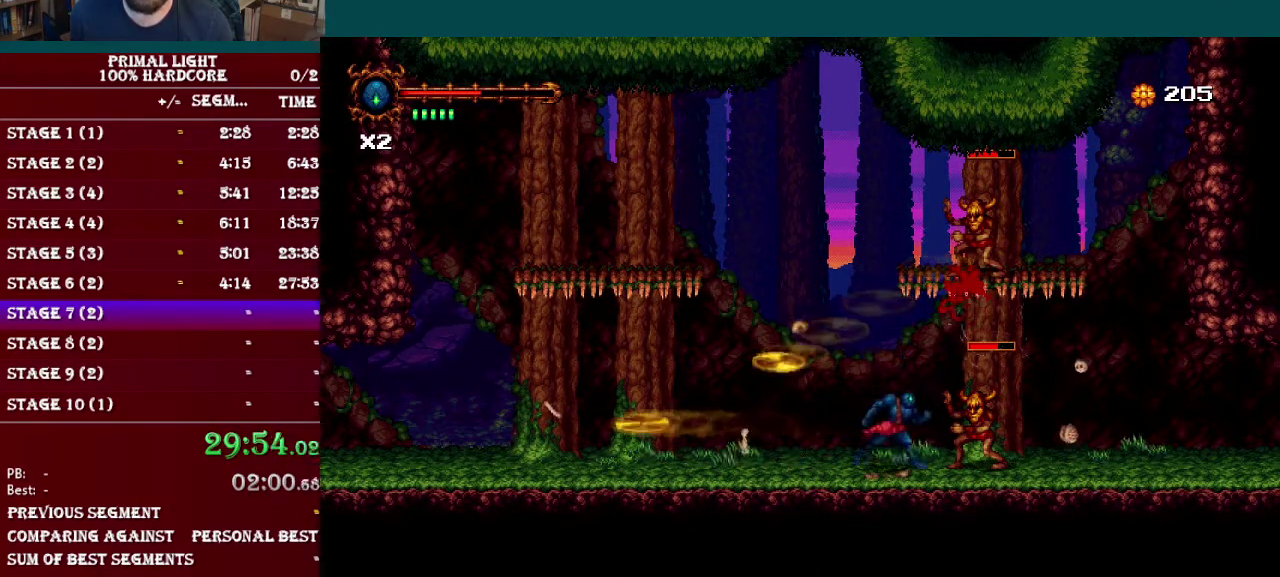
{"buttons": [], "events": [[133, "DPAD_RIGHT", "up"], [133, "Y", "down"], [250, "Y", "up"], [350, "Y", "down"], [467, "Y", "up"]]}
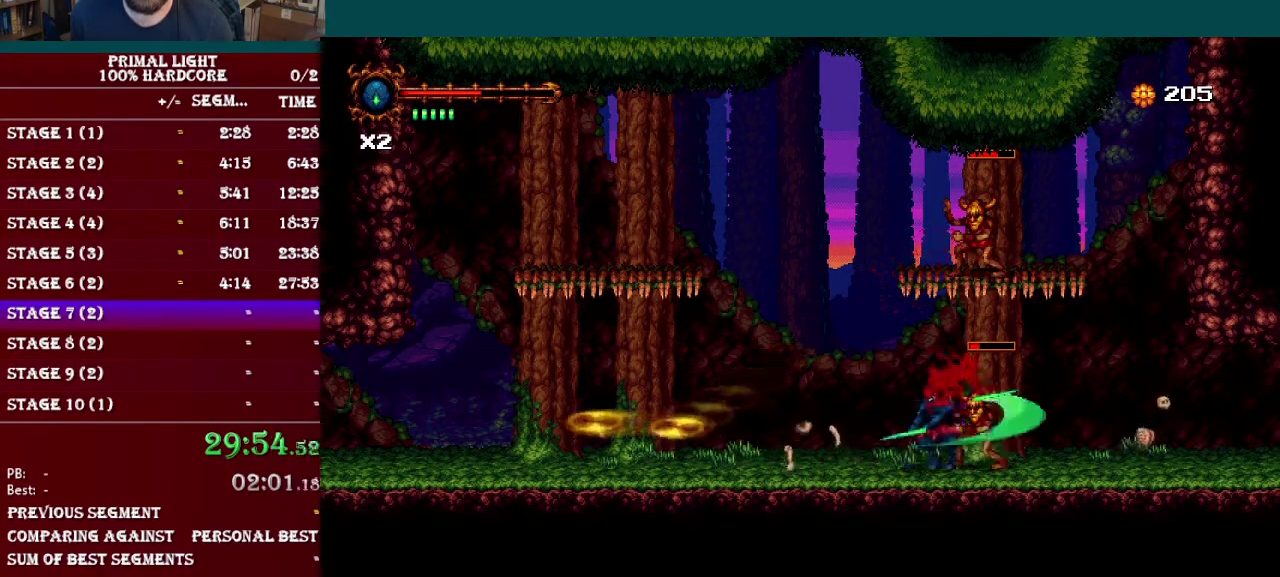
{"buttons": ["DPAD_UP"], "events": [[150, "DPAD_RIGHT", "down"], [267, "B", "down"], [300, "DPAD_UP", "down"], [334, "DPAD_RIGHT", "up"], [351, "Y", "down"], [367, "B", "up"], [451, "Y", "up"]]}
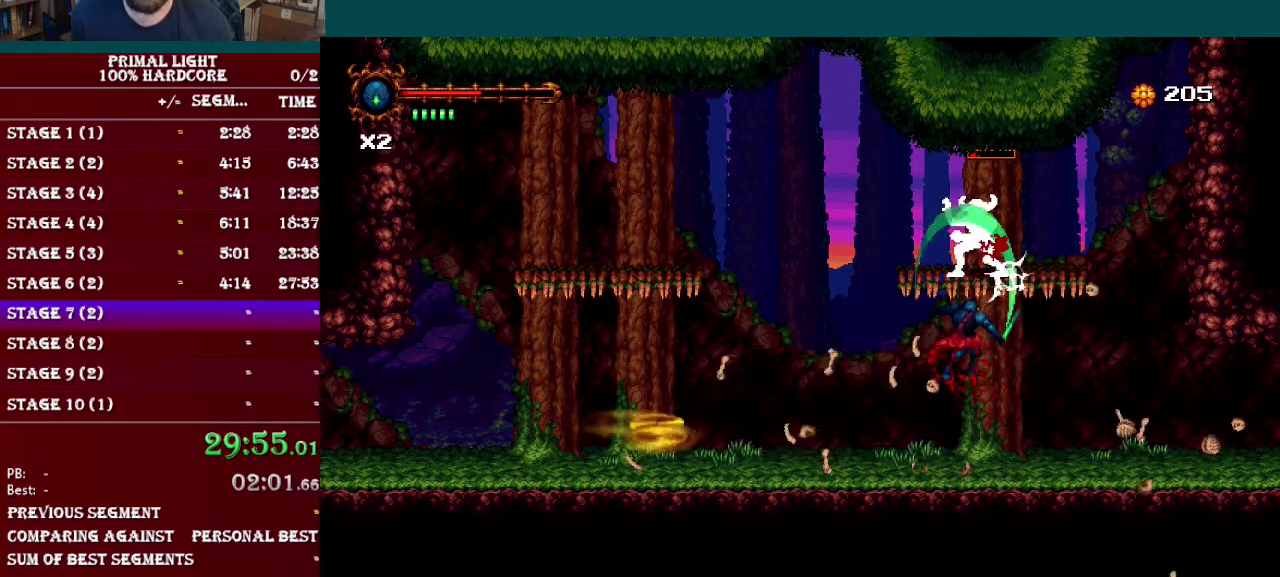
{"buttons": ["DPAD_RIGHT"], "events": [[16, "Y", "down"], [133, "Y", "up"], [183, "DPAD_UP", "up"], [217, "DPAD_RIGHT", "down"]]}
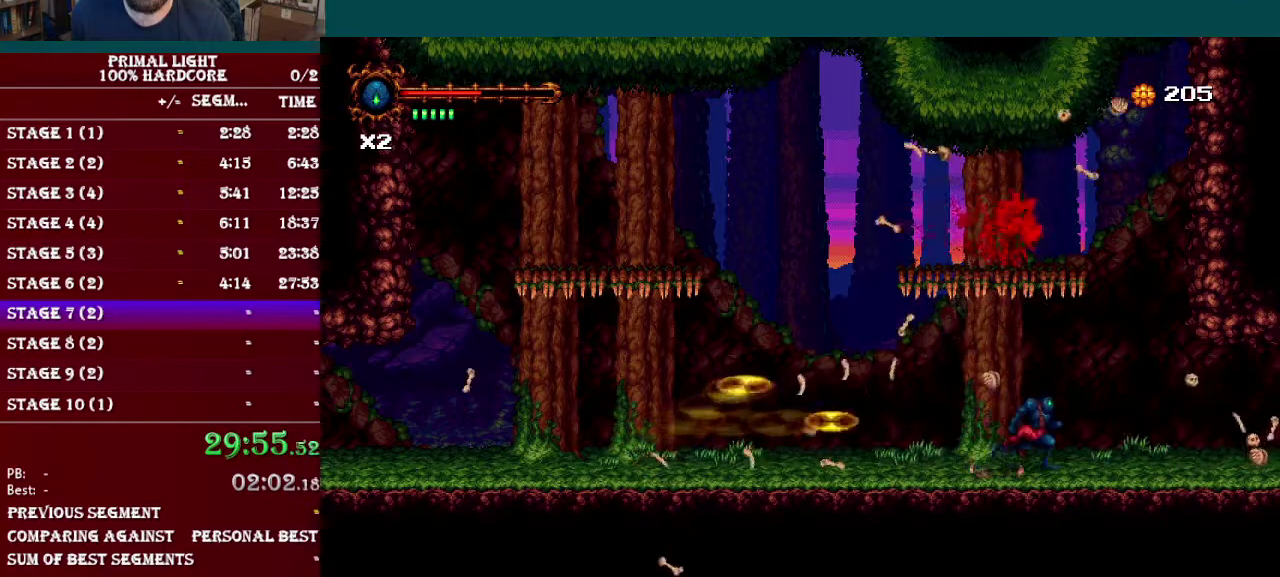
{"buttons": [], "events": [[150, "DPAD_RIGHT", "up"], [200, "B", "down"], [250, "DPAD_LEFT", "down"], [401, "B", "up"], [467, "DPAD_LEFT", "up"]]}
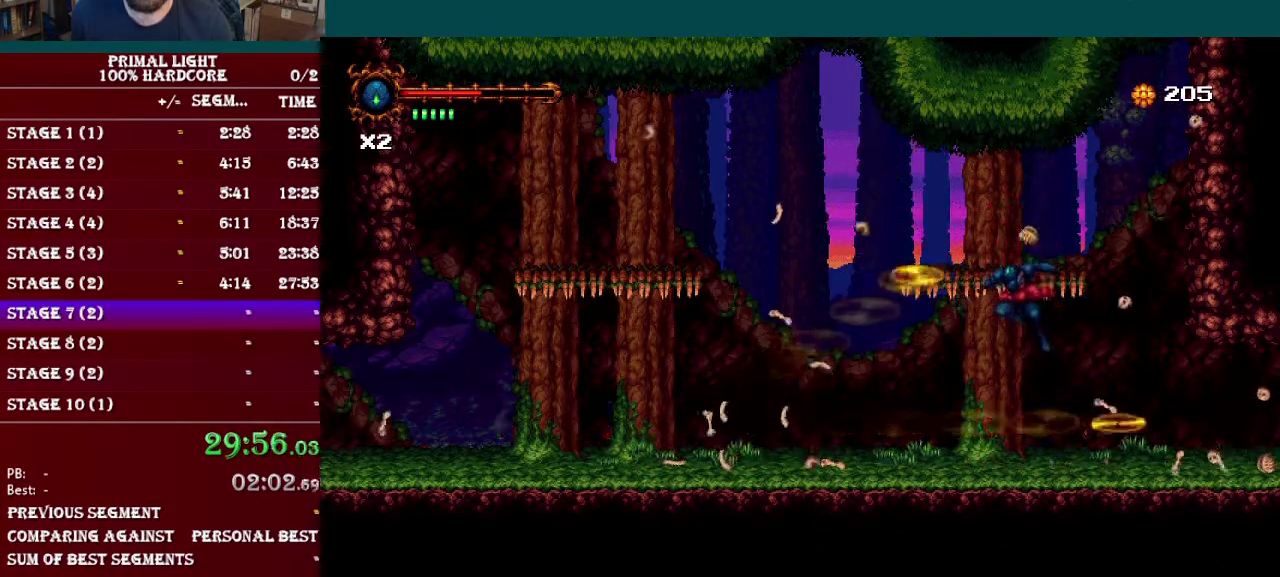
{"buttons": ["DPAD_LEFT"], "events": [[400, "DPAD_LEFT", "down"]]}
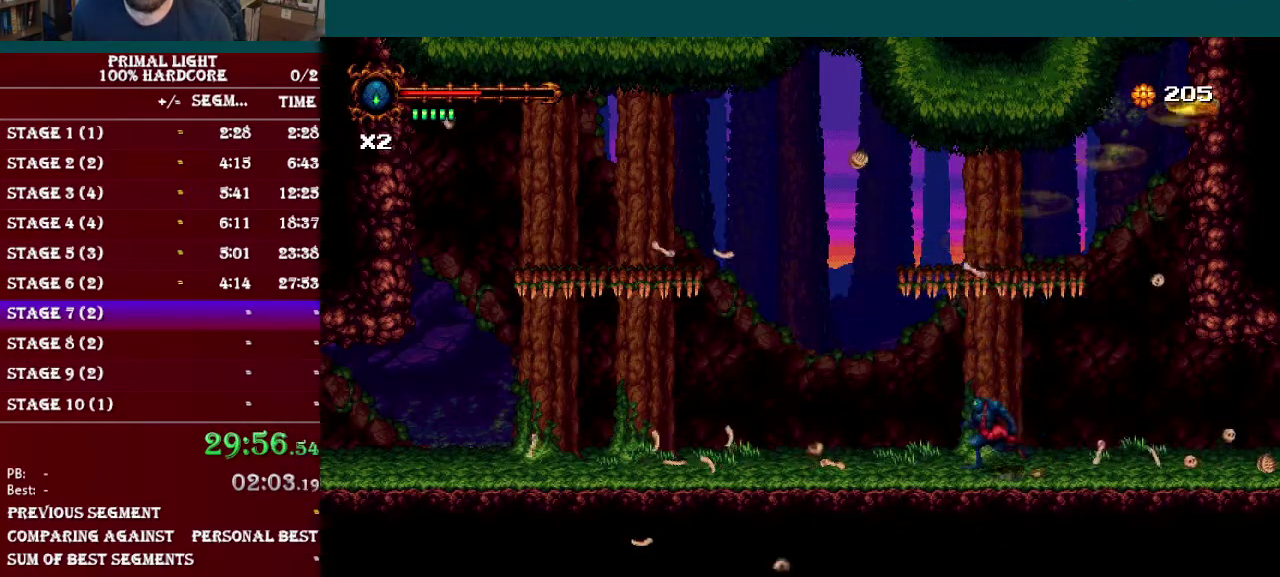
{"buttons": ["B", "DPAD_RIGHT"], "events": [[34, "B", "down"], [267, "B", "up"], [300, "DPAD_LEFT", "up"], [317, "B", "down"], [401, "DPAD_RIGHT", "down"]]}
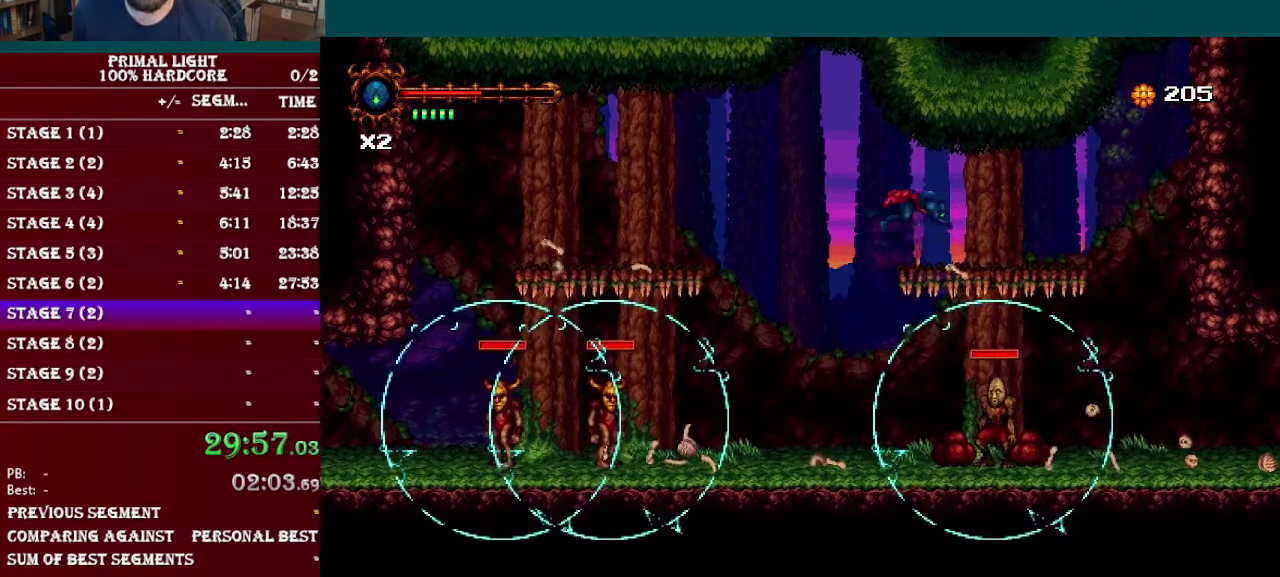
{"buttons": ["DPAD_RIGHT"], "events": [[150, "B", "up"]]}
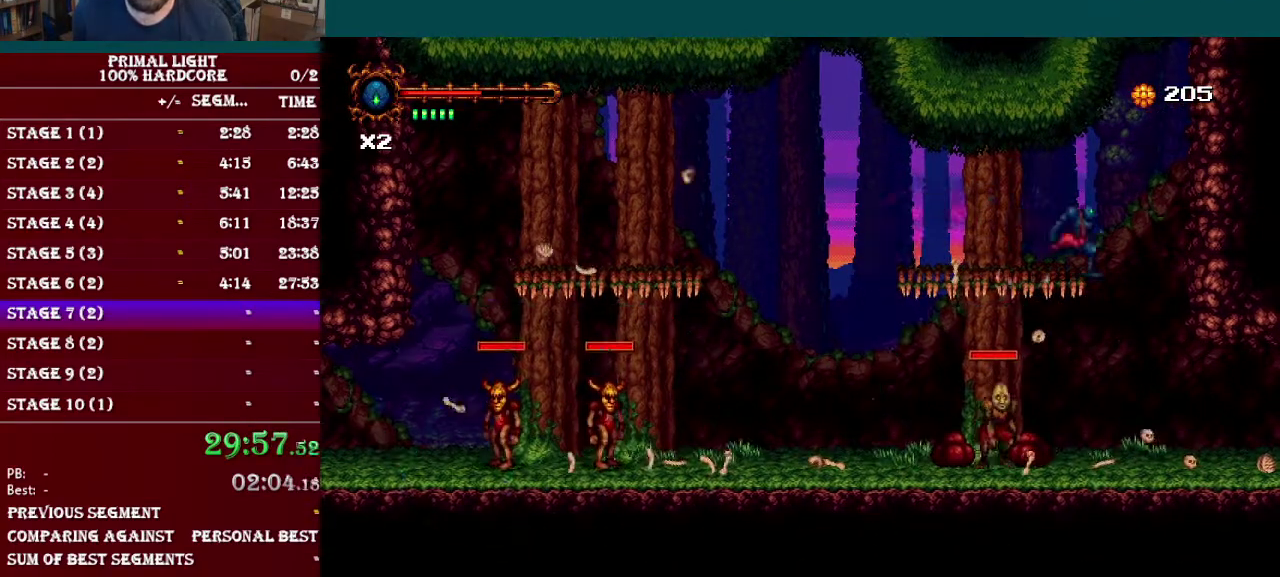
{"buttons": ["DPAD_LEFT"], "events": [[250, "DPAD_RIGHT", "up"], [484, "DPAD_LEFT", "down"]]}
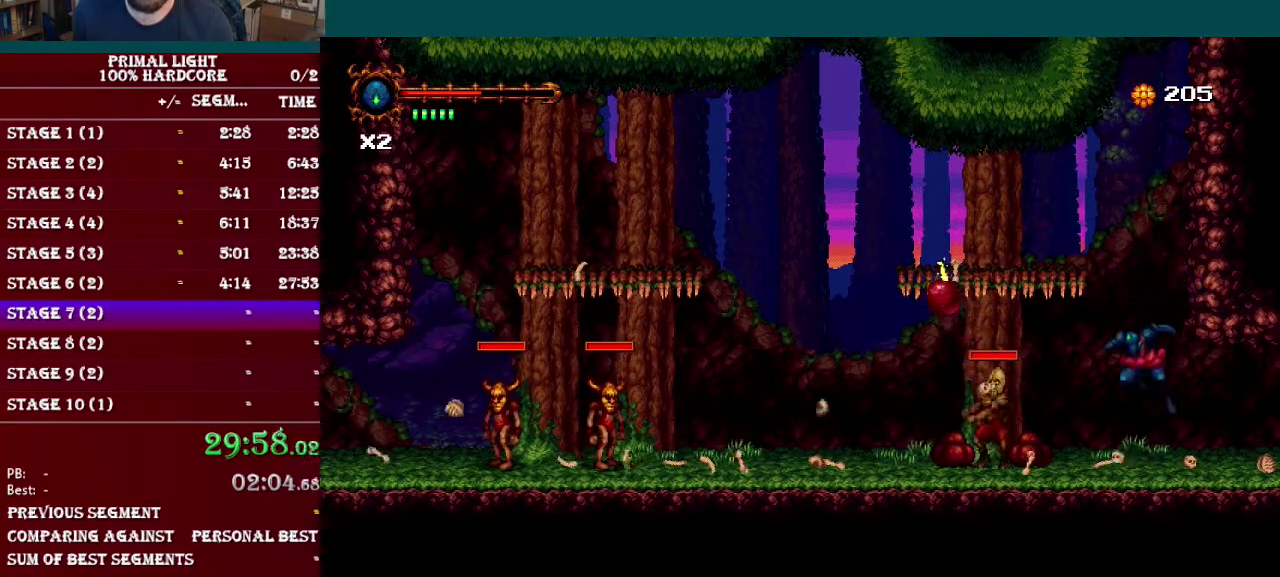
{"buttons": ["Y"], "events": [[217, "Y", "down"], [233, "DPAD_LEFT", "up"], [350, "Y", "up"], [450, "Y", "down"]]}
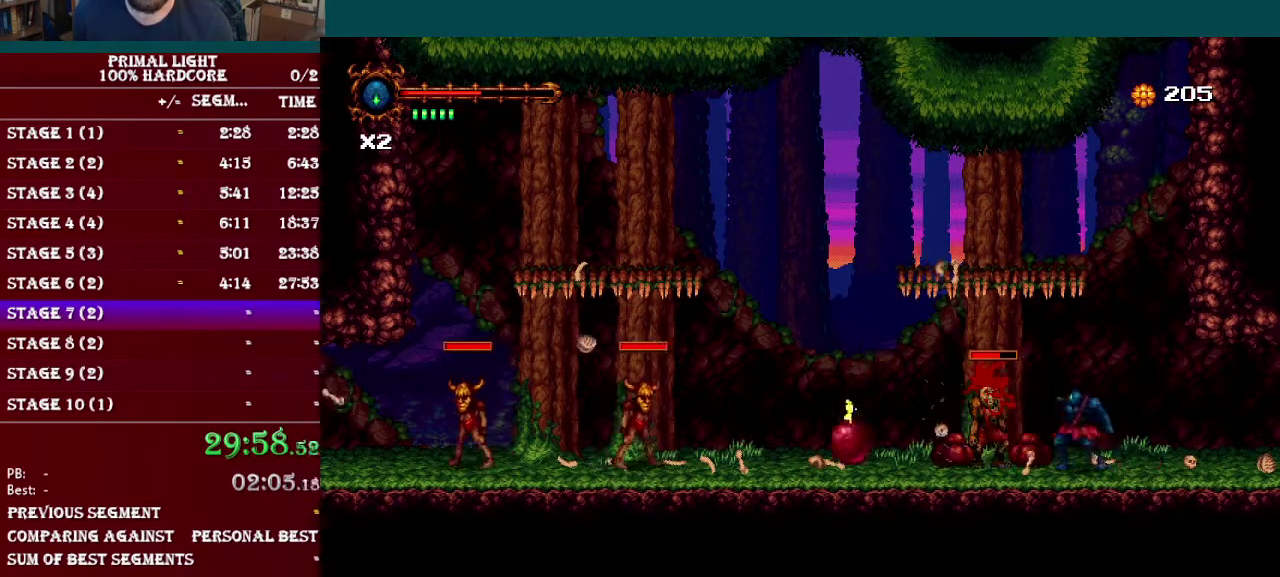
{"buttons": [], "events": [[50, "Y", "up"], [150, "Y", "down"], [267, "Y", "up"]]}